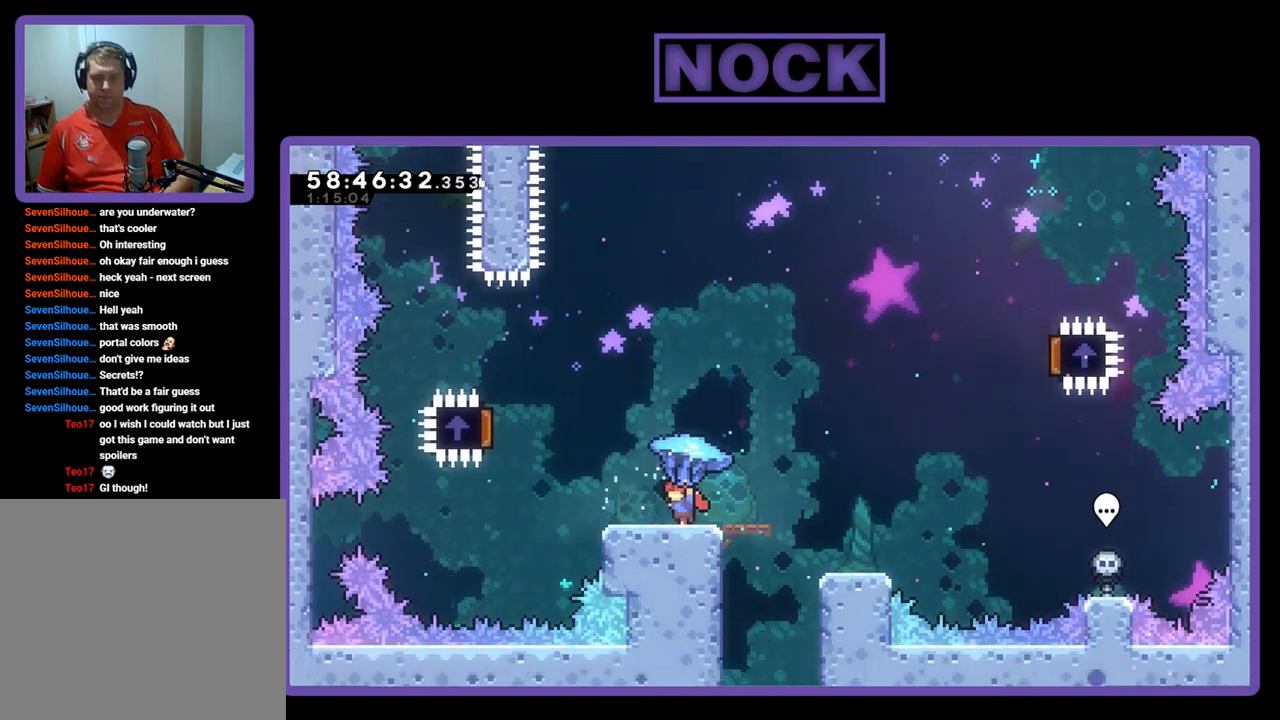
Gameplay with a controller (PlayStation layout); each line is a JSON object with the inputs held at the frame after it. "events" lists button and stick changes between this image and that frame as [ms after this image, input, new state], when the widget could be followed in between. Not read: left_stick.
{"buttons": ["CROSS", "R2", "DPAD_LEFT"], "right_stick": "center", "events": [[233, "CROSS", "down"]]}
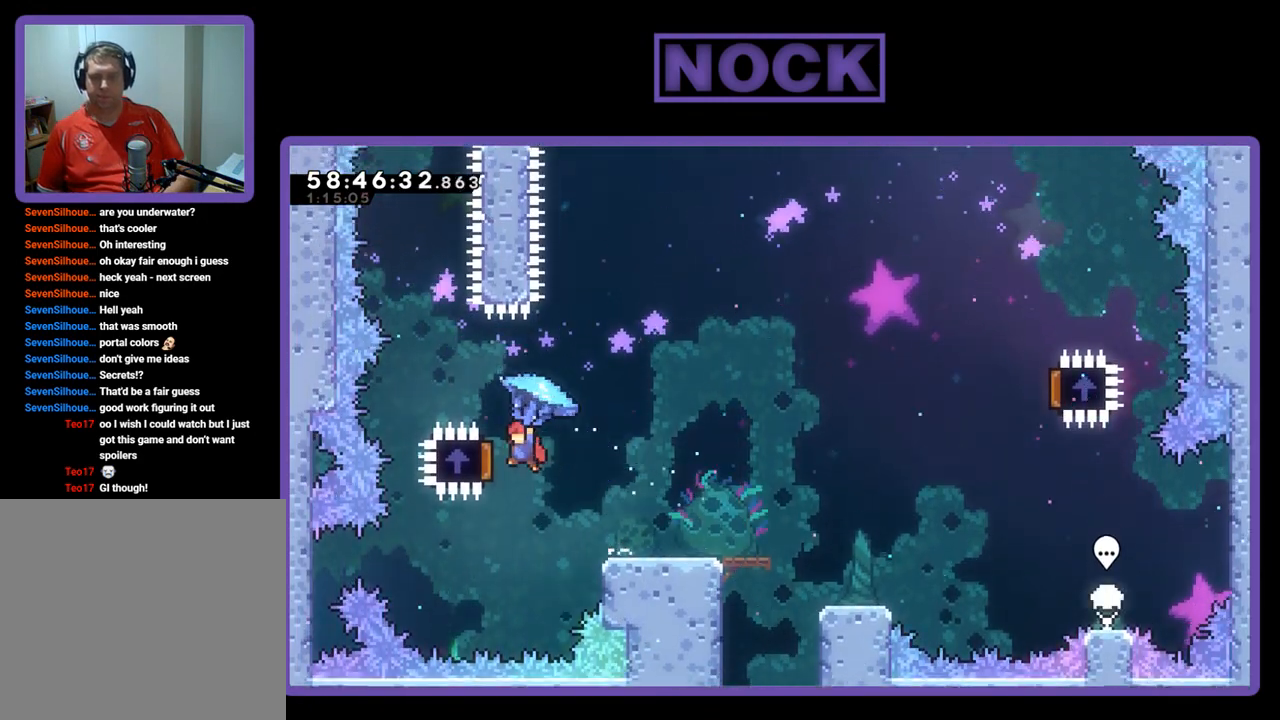
{"buttons": ["R2", "DPAD_RIGHT"], "right_stick": "center", "events": [[233, "DPAD_LEFT", "up"], [300, "CROSS", "up"], [333, "DPAD_RIGHT", "down"]]}
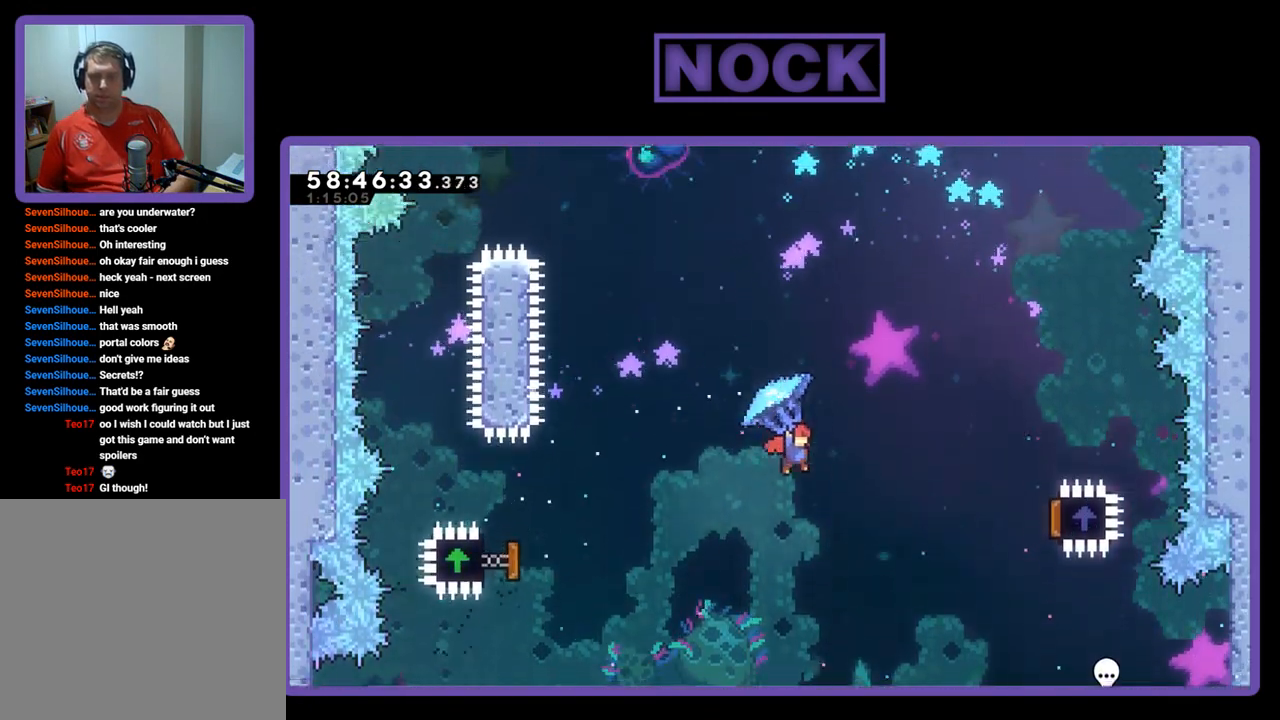
{"buttons": ["R2", "DPAD_RIGHT"], "right_stick": "center", "events": []}
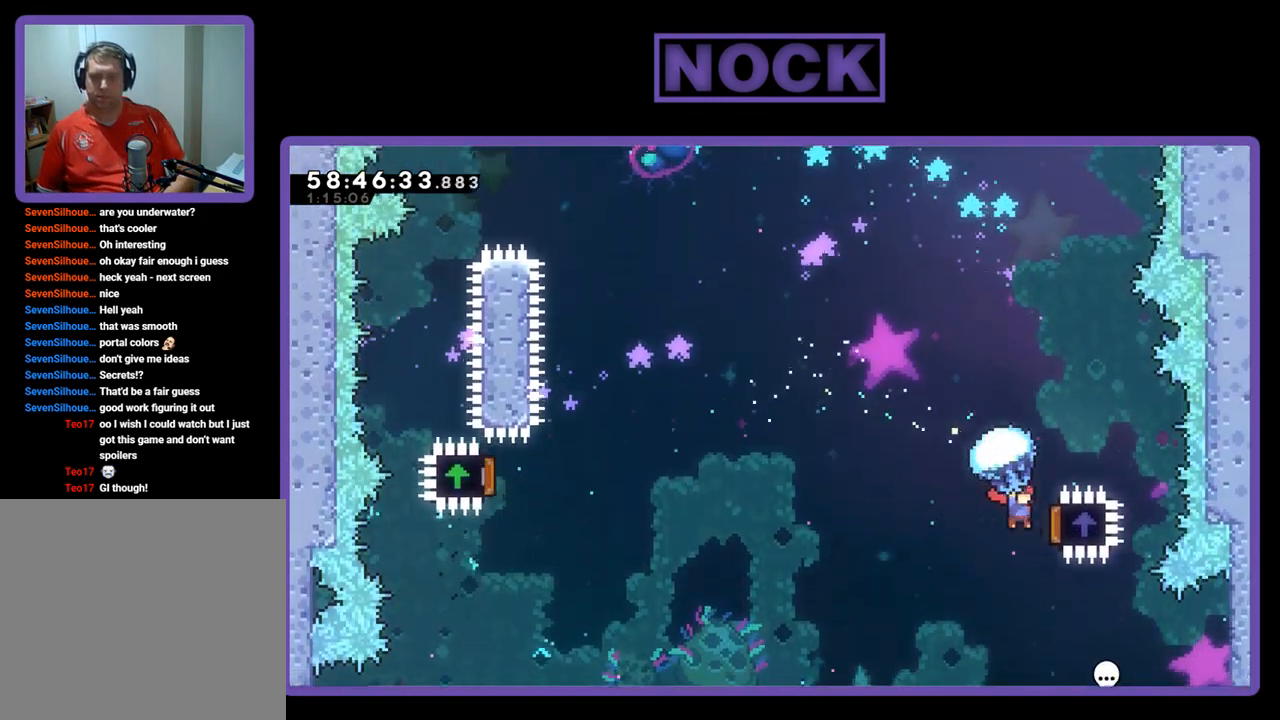
{"buttons": ["CIRCLE", "R2", "DPAD_UP", "DPAD_LEFT"], "right_stick": "center", "events": [[100, "DPAD_UP", "down"], [133, "DPAD_RIGHT", "up"], [200, "DPAD_LEFT", "down"], [200, "DPAD_UP", "up"], [300, "DPAD_UP", "down"], [300, "R2", "up"], [467, "CIRCLE", "down"], [500, "R2", "down"]]}
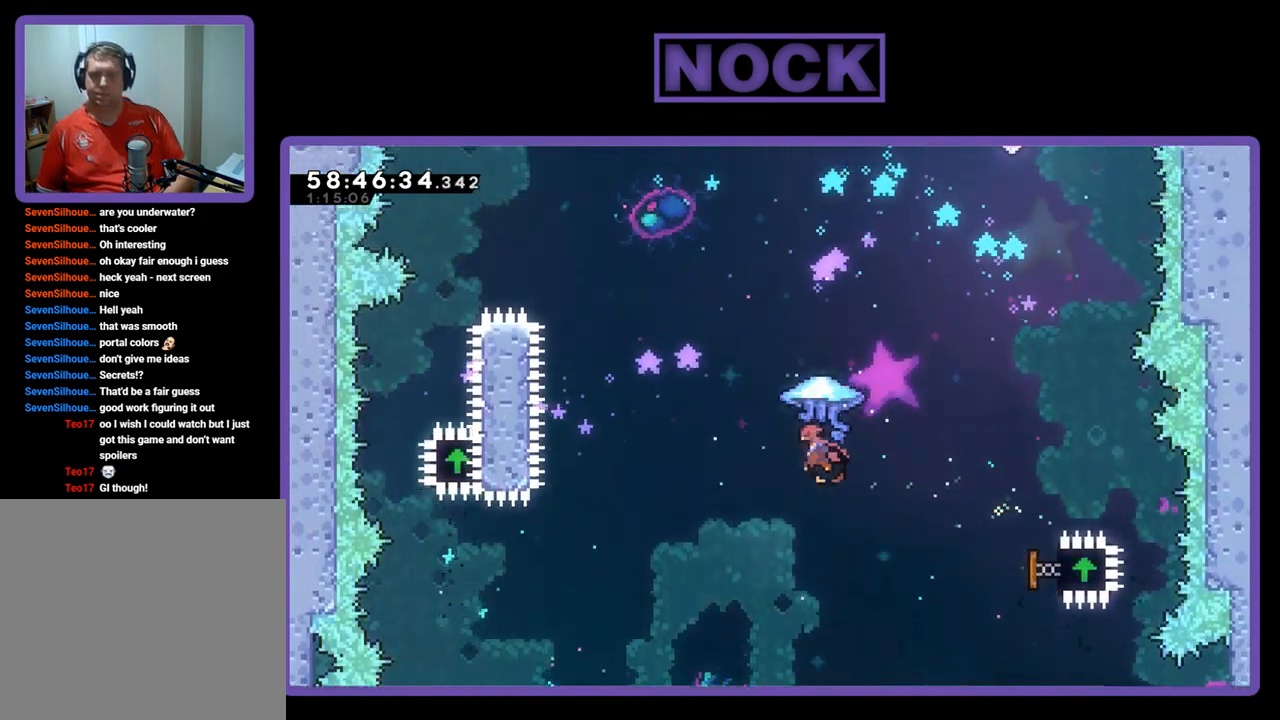
{"buttons": ["R2", "DPAD_UP"], "right_stick": "center", "events": [[133, "CIRCLE", "up"], [333, "DPAD_LEFT", "up"]]}
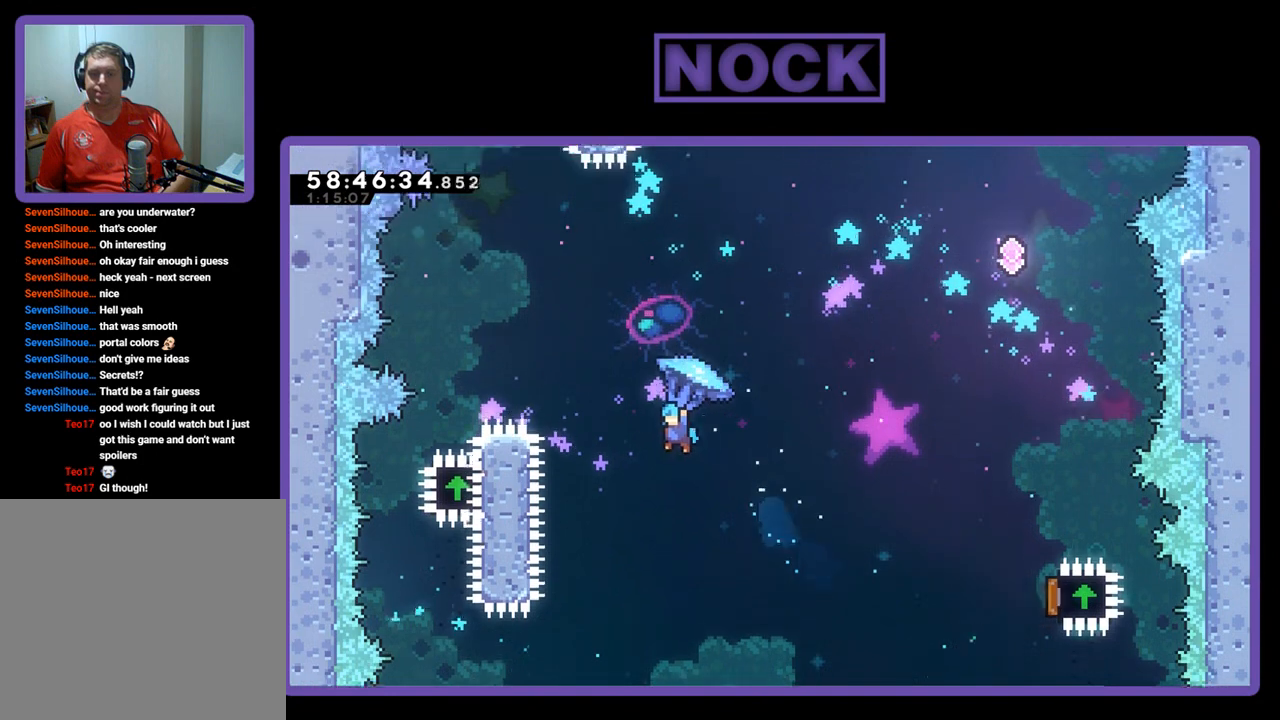
{"buttons": ["R2", "DPAD_UP", "DPAD_LEFT"], "right_stick": "center", "events": [[33, "DPAD_LEFT", "down"]]}
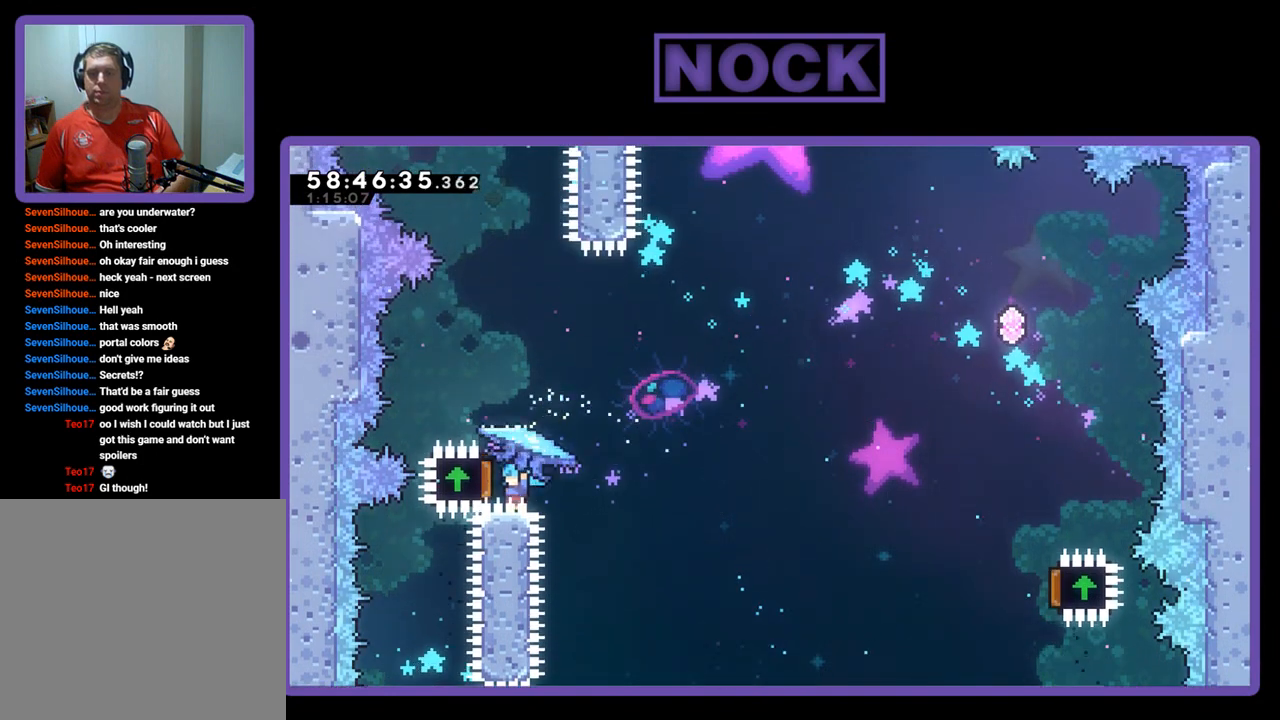
{"buttons": ["DPAD_RIGHT"], "right_stick": "center", "events": [[67, "DPAD_LEFT", "up"], [100, "DPAD_RIGHT", "down"], [200, "DPAD_UP", "up"], [467, "R2", "up"]]}
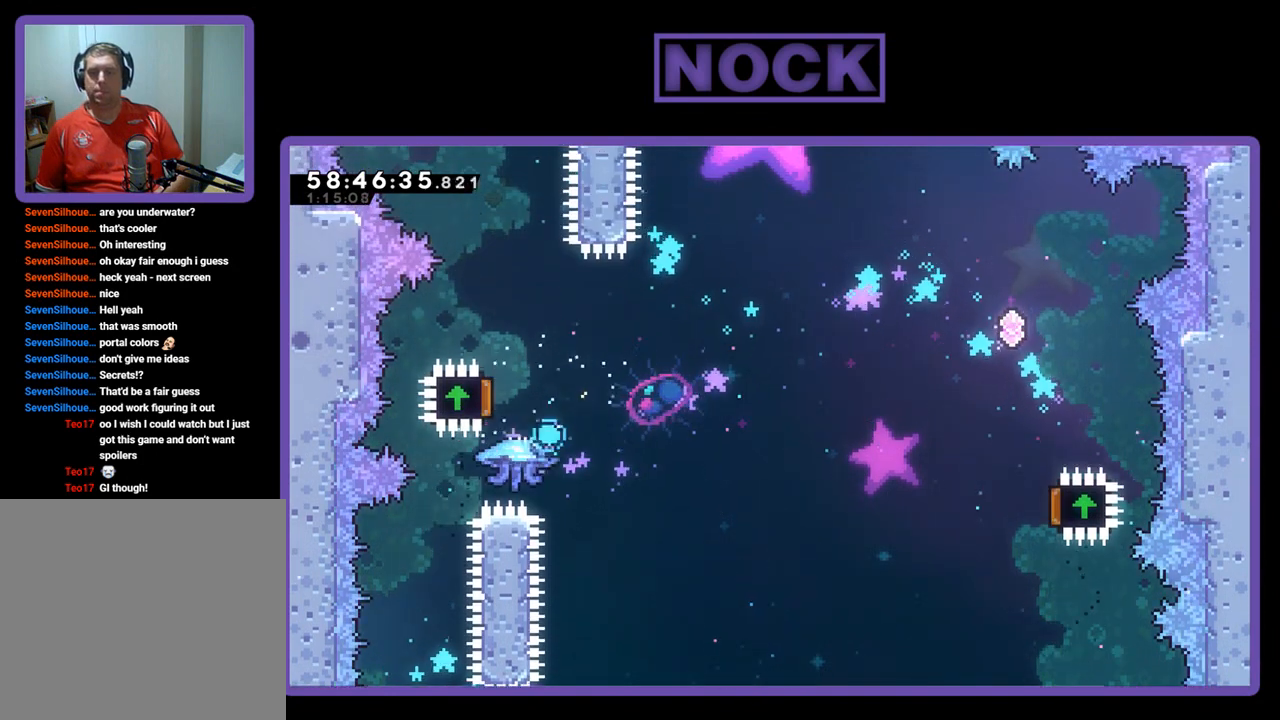
{"buttons": [], "right_stick": "center", "events": [[67, "DPAD_RIGHT", "up"]]}
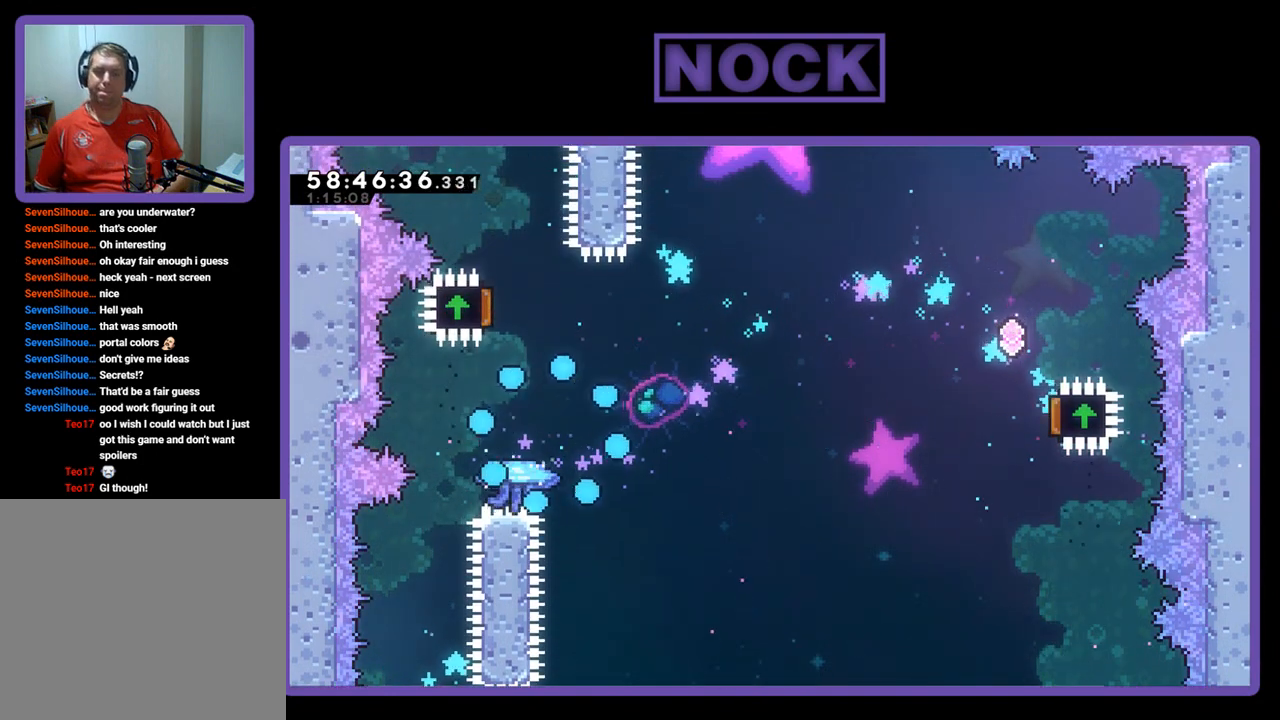
{"buttons": [], "right_stick": "center", "events": []}
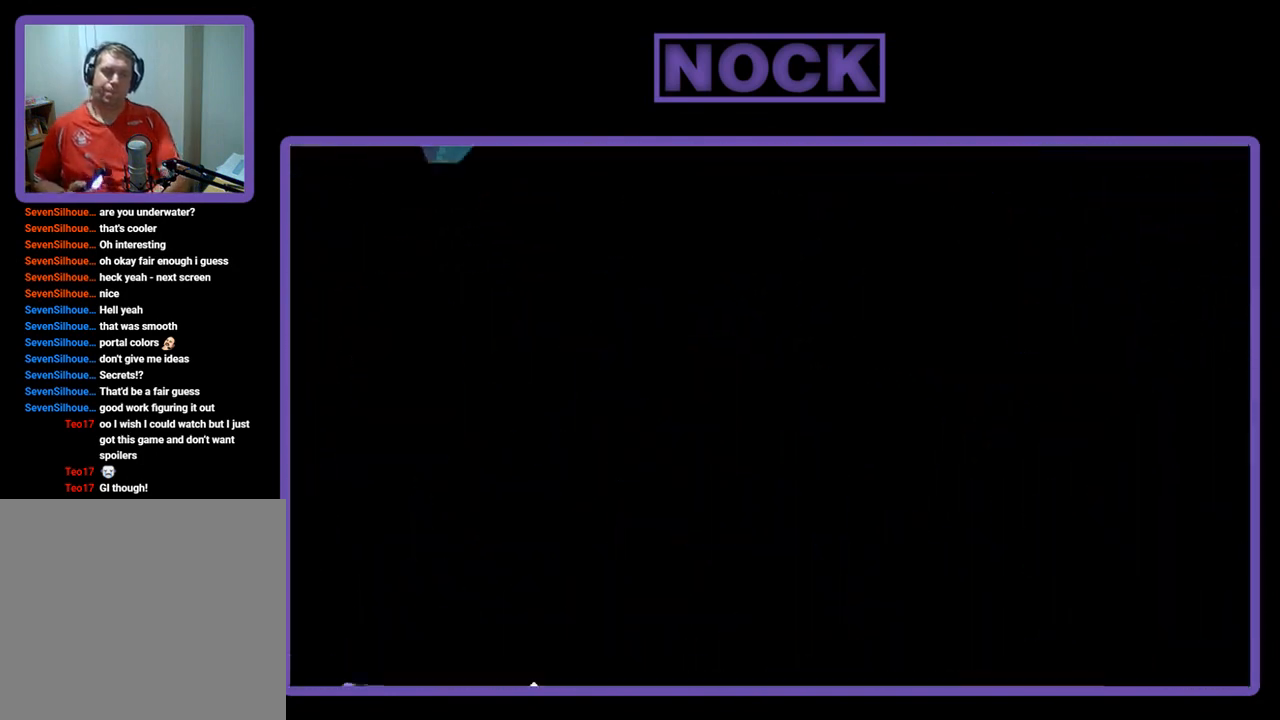
{"buttons": ["R2"], "right_stick": "center", "events": [[500, "R2", "down"]]}
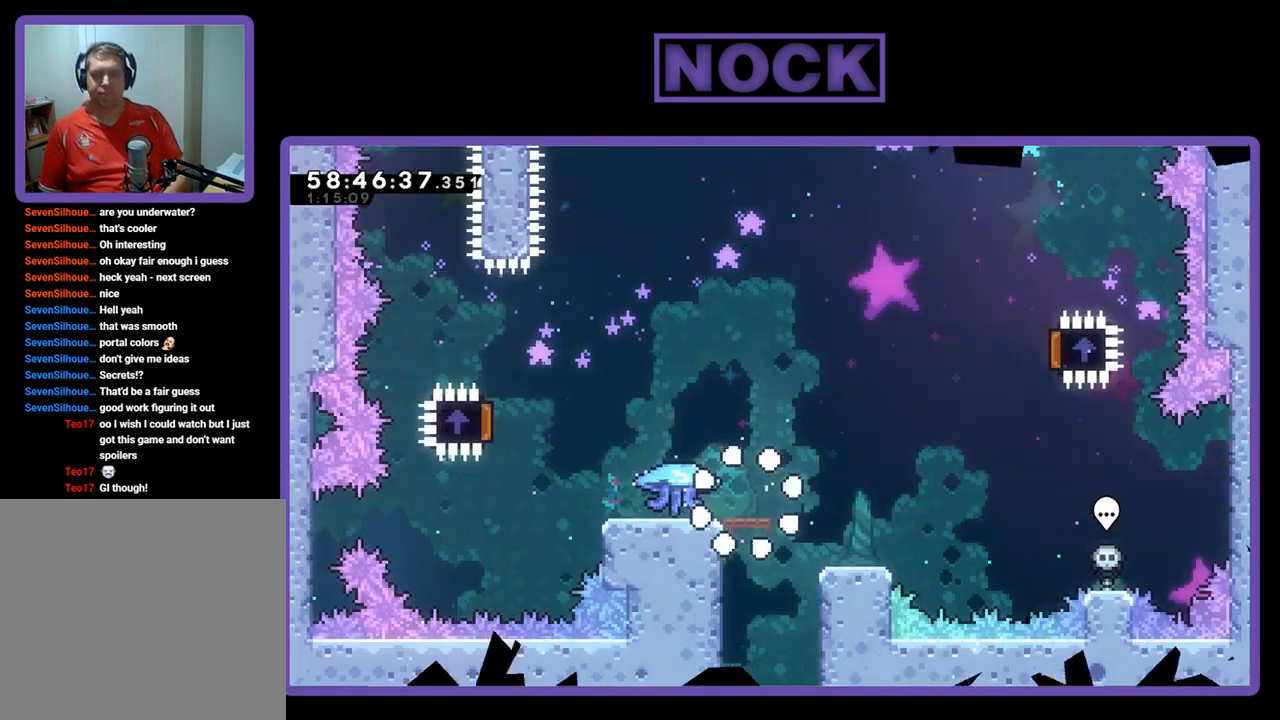
{"buttons": ["R2", "DPAD_LEFT"], "right_stick": "center", "events": [[233, "DPAD_LEFT", "down"]]}
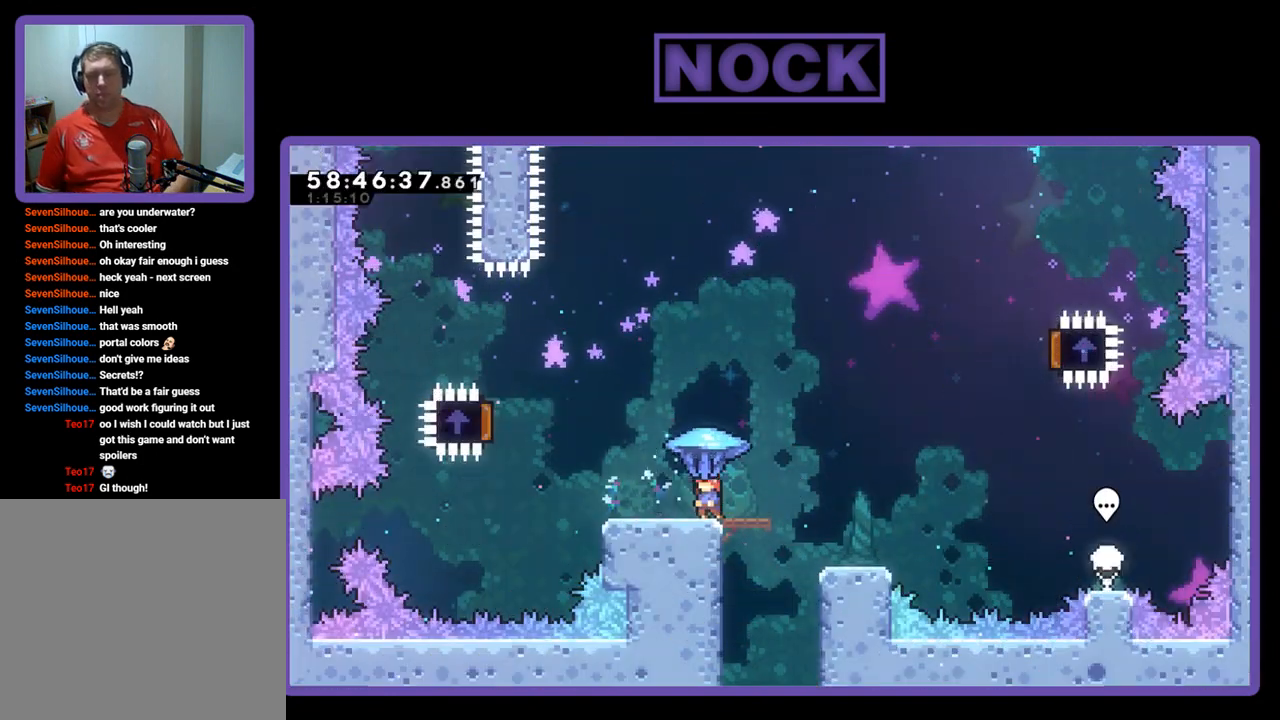
{"buttons": ["CROSS", "R2", "DPAD_LEFT"], "right_stick": "center", "events": [[333, "CROSS", "down"]]}
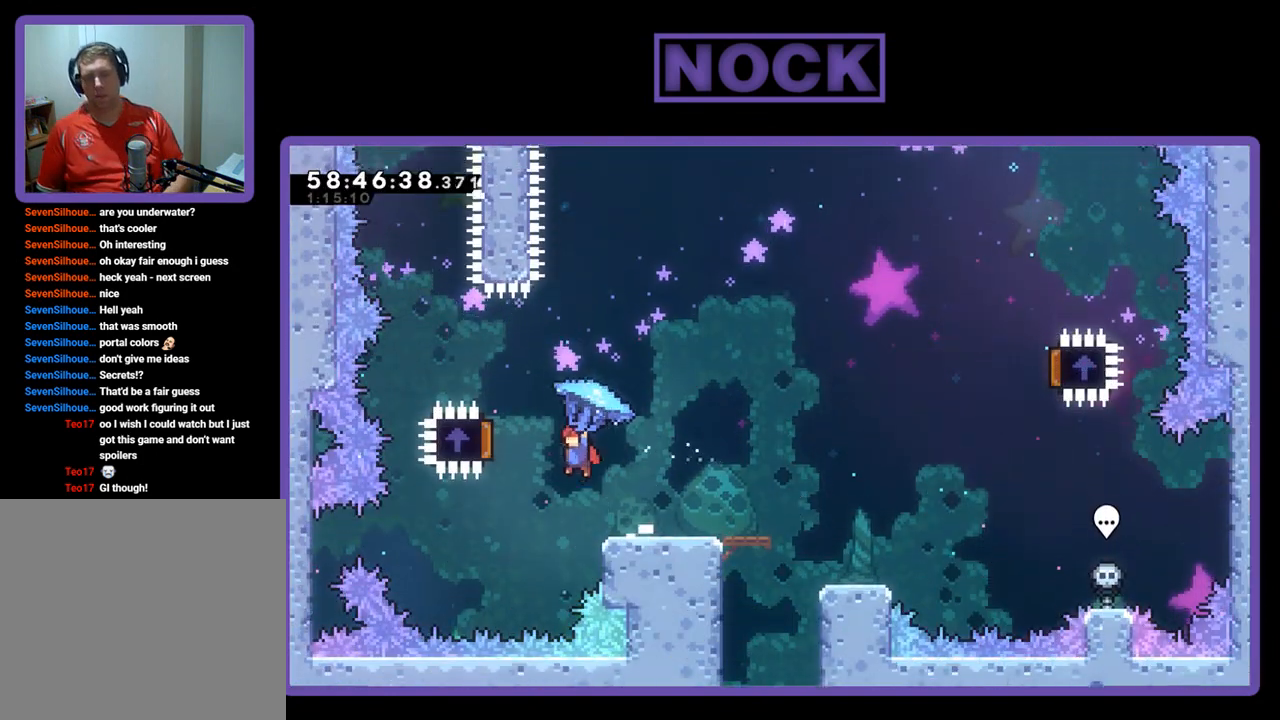
{"buttons": ["R2", "DPAD_UP", "DPAD_RIGHT"], "right_stick": "center", "events": [[33, "DPAD_UP", "down"], [400, "DPAD_LEFT", "up"], [467, "DPAD_RIGHT", "down"], [500, "CROSS", "up"]]}
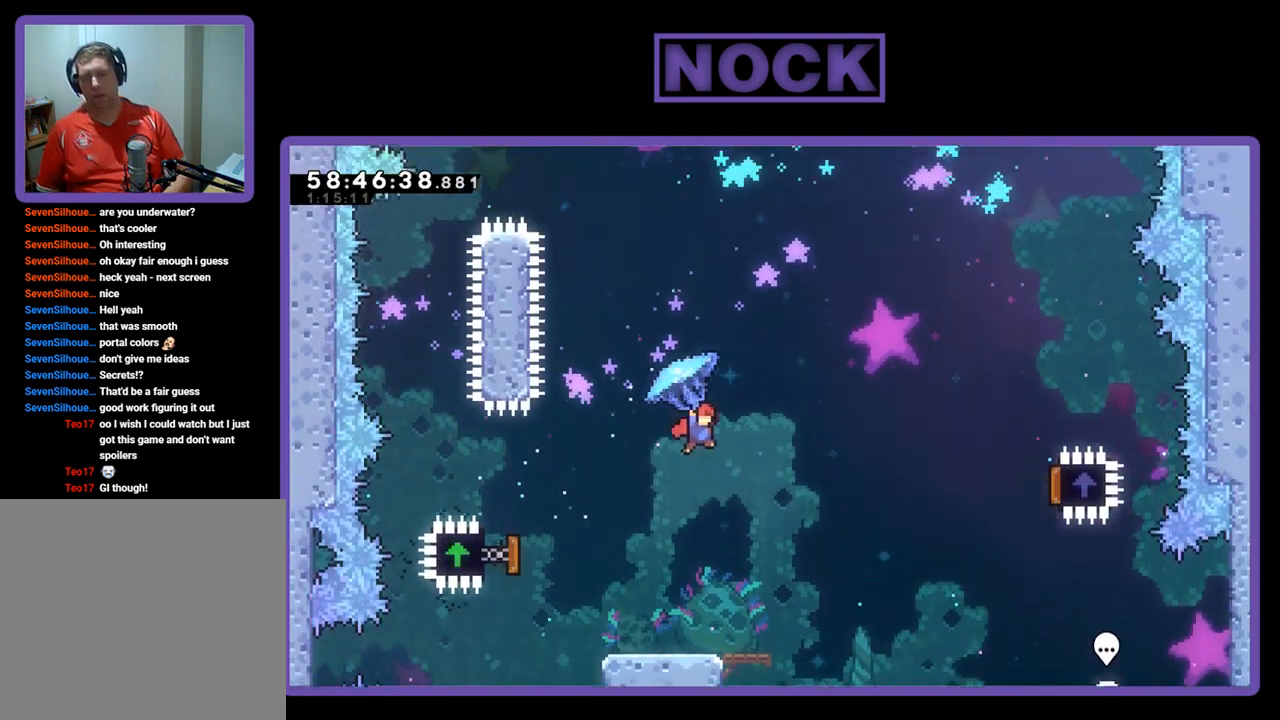
{"buttons": ["R2", "DPAD_RIGHT"], "right_stick": "center", "events": [[67, "DPAD_UP", "up"]]}
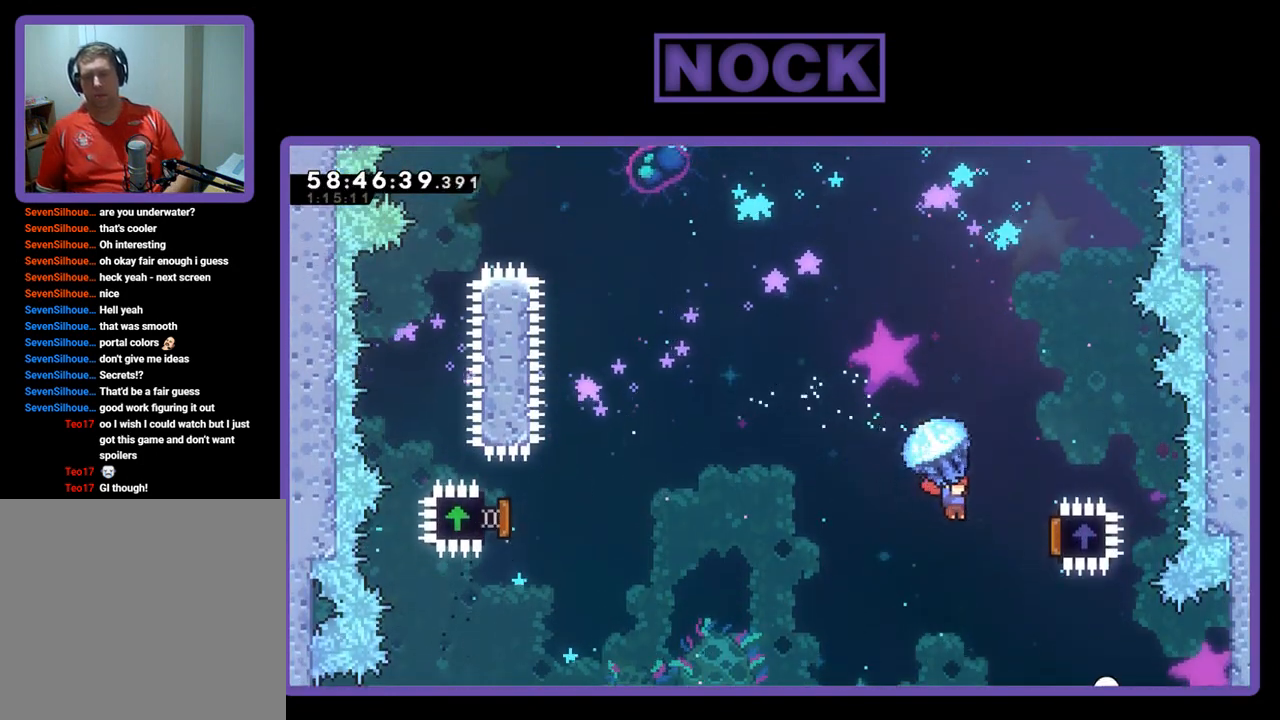
{"buttons": ["R2", "DPAD_UP", "DPAD_LEFT"], "right_stick": "center", "events": [[33, "DPAD_UP", "down"], [267, "DPAD_RIGHT", "up"], [433, "DPAD_LEFT", "down"]]}
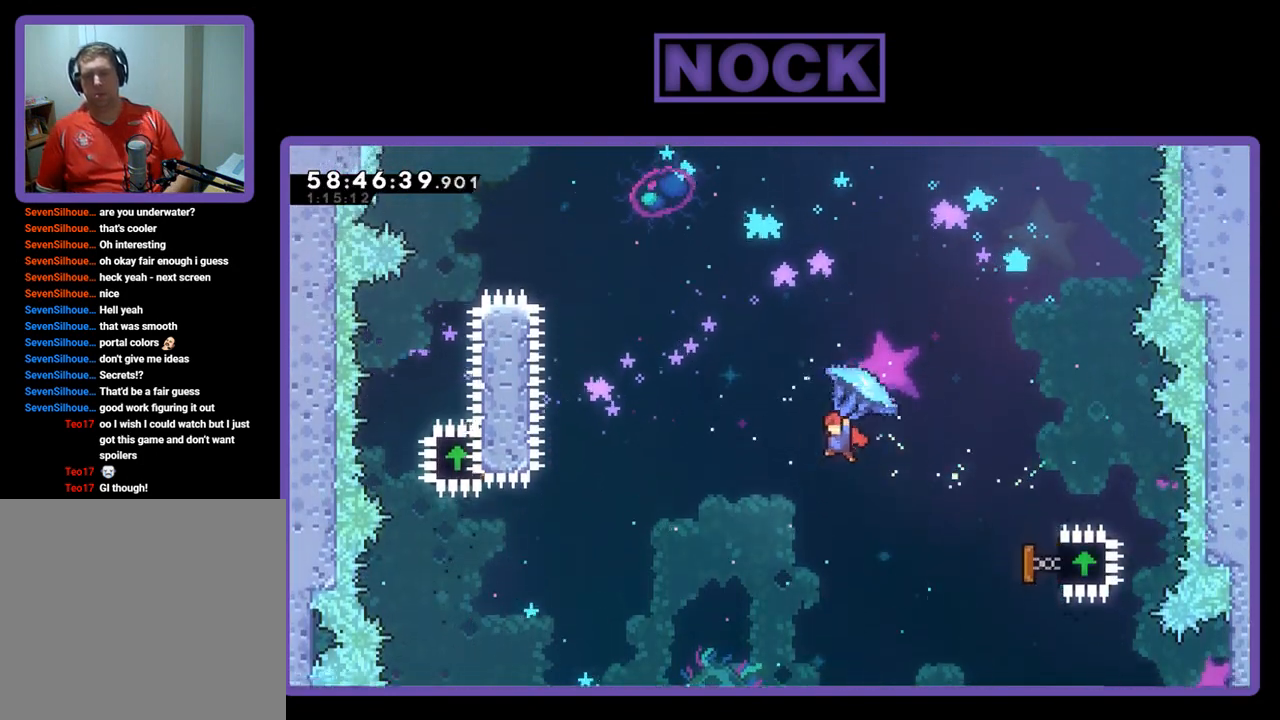
{"buttons": ["CIRCLE", "R2", "DPAD_UP", "DPAD_LEFT"], "right_stick": "center", "events": [[67, "R2", "up"], [233, "R2", "down"], [367, "CIRCLE", "down"]]}
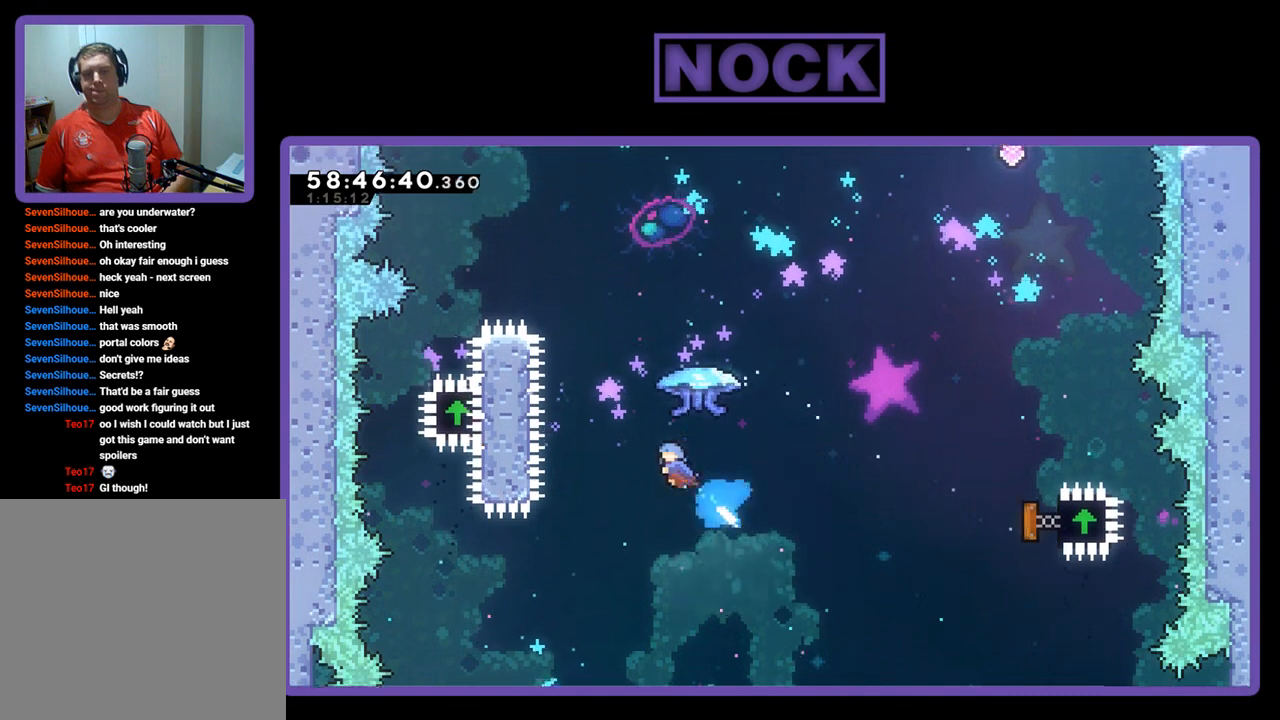
{"buttons": ["R2", "DPAD_UP"], "right_stick": "center", "events": [[167, "DPAD_LEFT", "up"], [267, "CIRCLE", "up"]]}
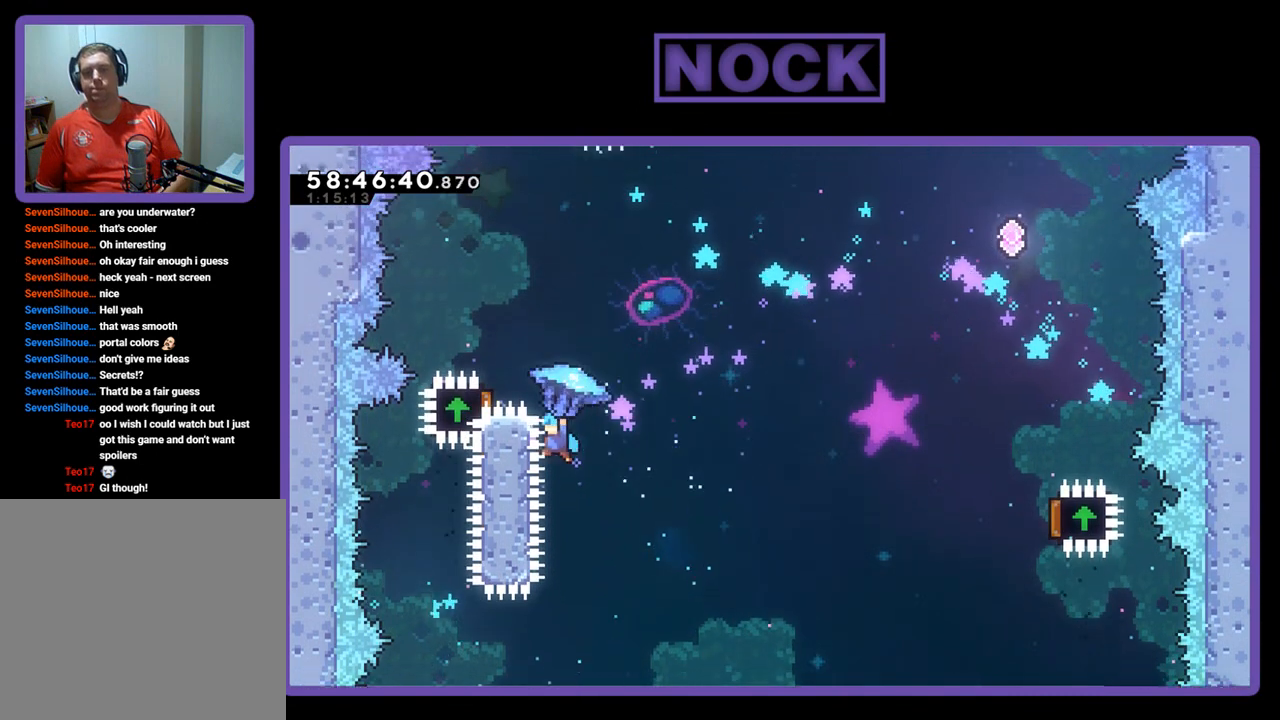
{"buttons": [], "right_stick": "center", "events": [[233, "CIRCLE", "down"], [333, "DPAD_UP", "up"], [367, "R2", "up"], [467, "CIRCLE", "up"]]}
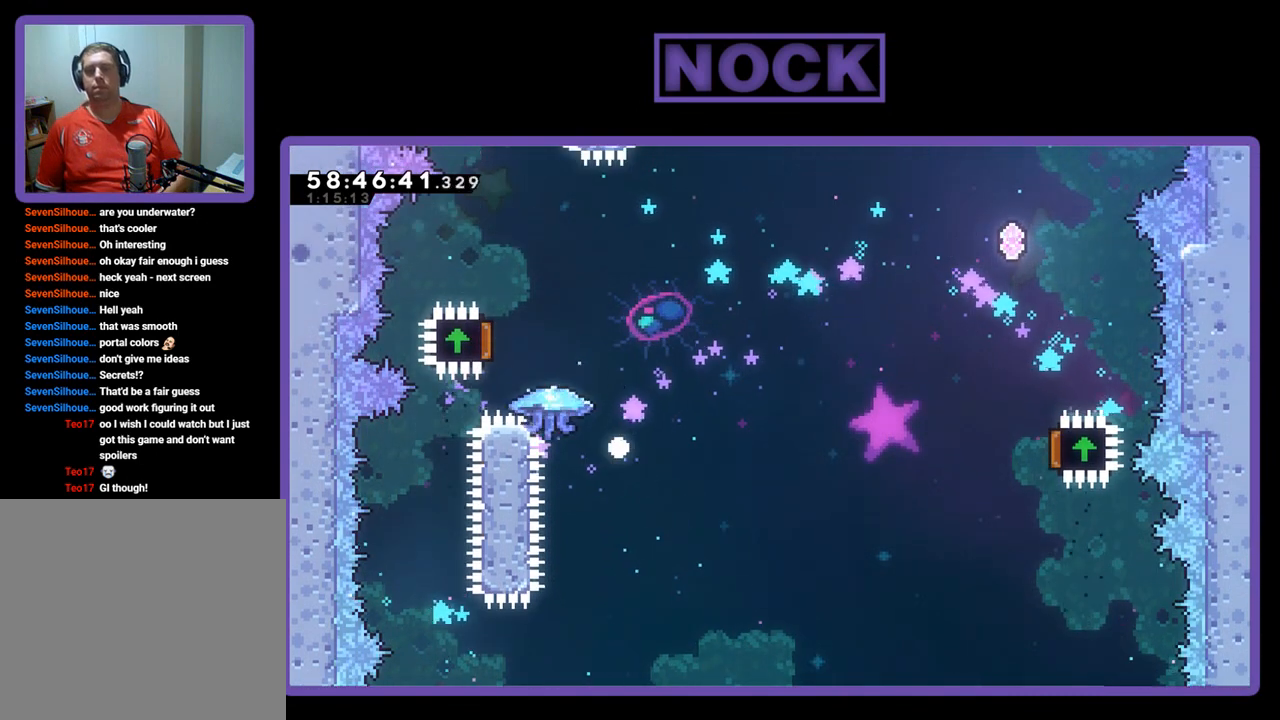
{"buttons": [], "right_stick": "center", "events": []}
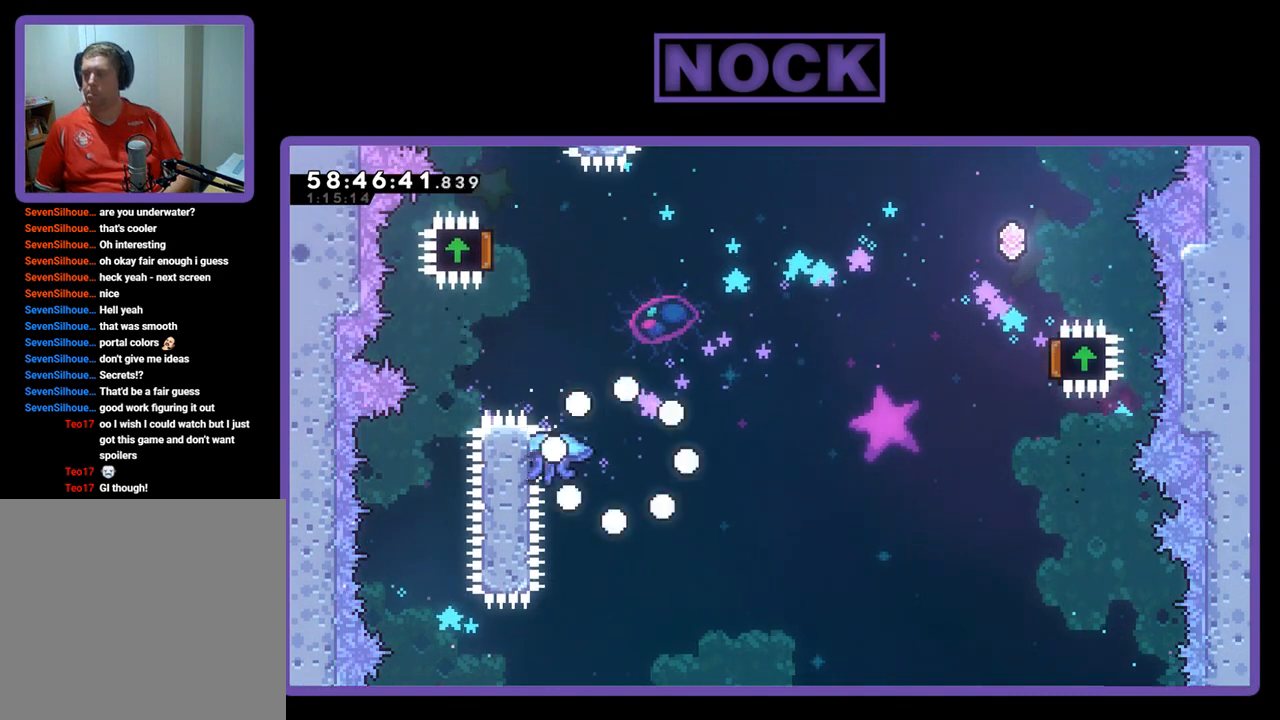
{"buttons": ["R2"], "right_stick": "center", "events": [[333, "R2", "down"]]}
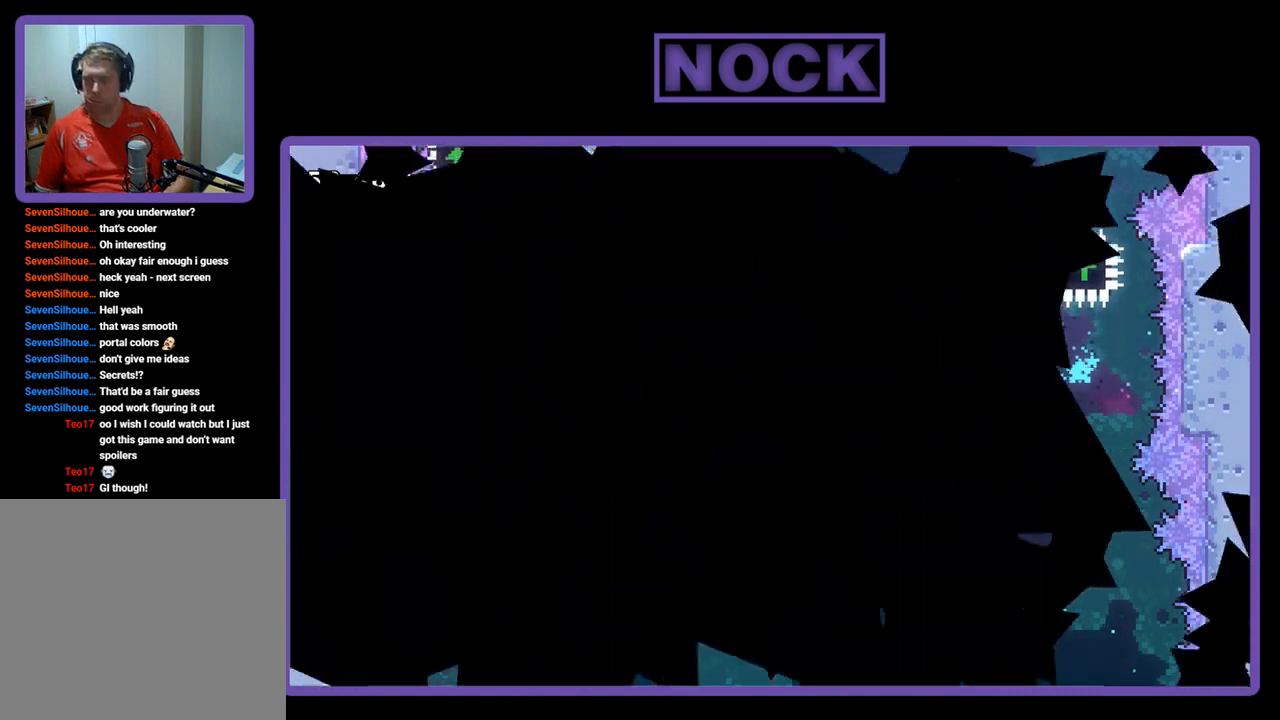
{"buttons": ["R2"], "right_stick": "center", "events": []}
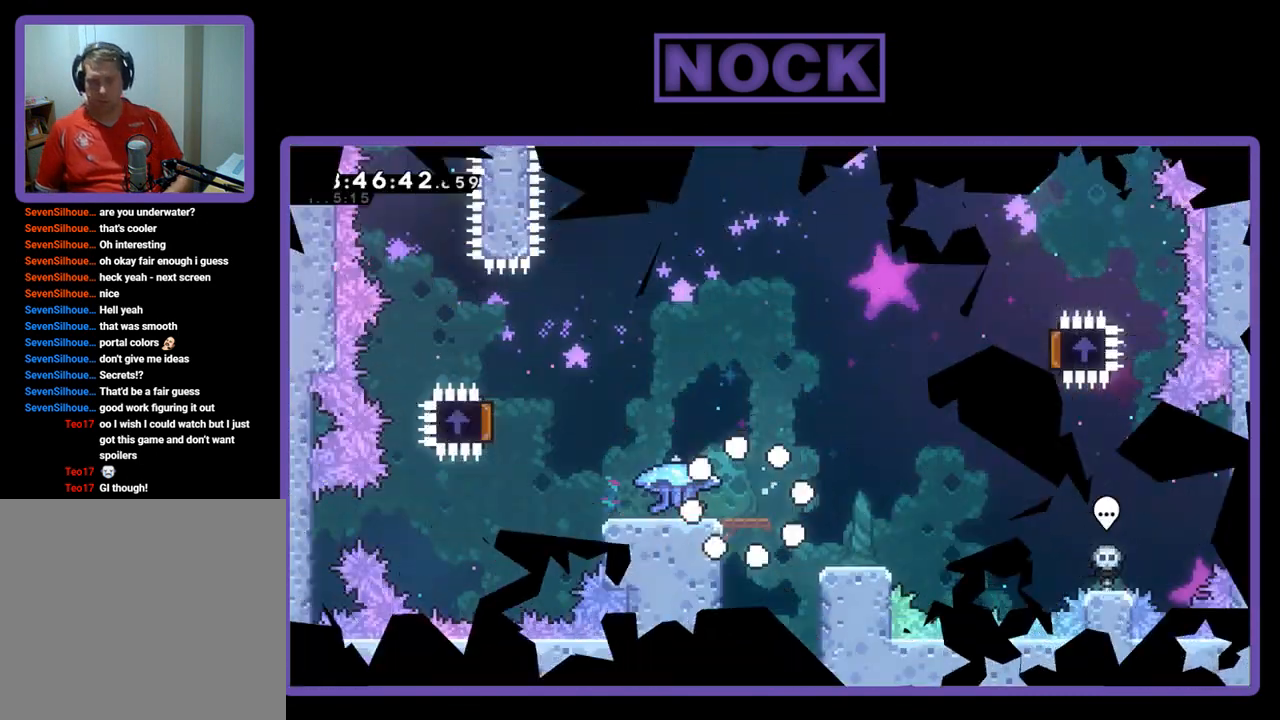
{"buttons": ["R2", "DPAD_LEFT"], "right_stick": "center", "events": [[333, "DPAD_LEFT", "down"]]}
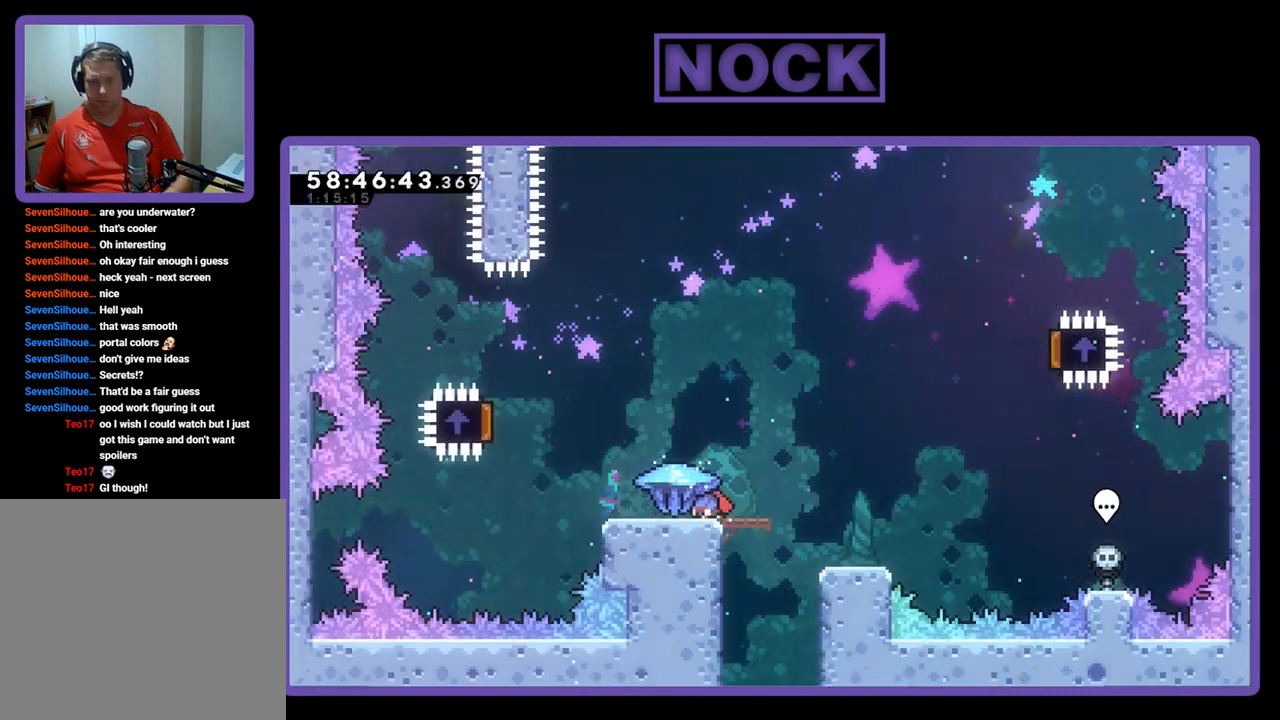
{"buttons": ["CROSS", "R2", "DPAD_LEFT"], "right_stick": "center", "events": [[467, "CROSS", "down"]]}
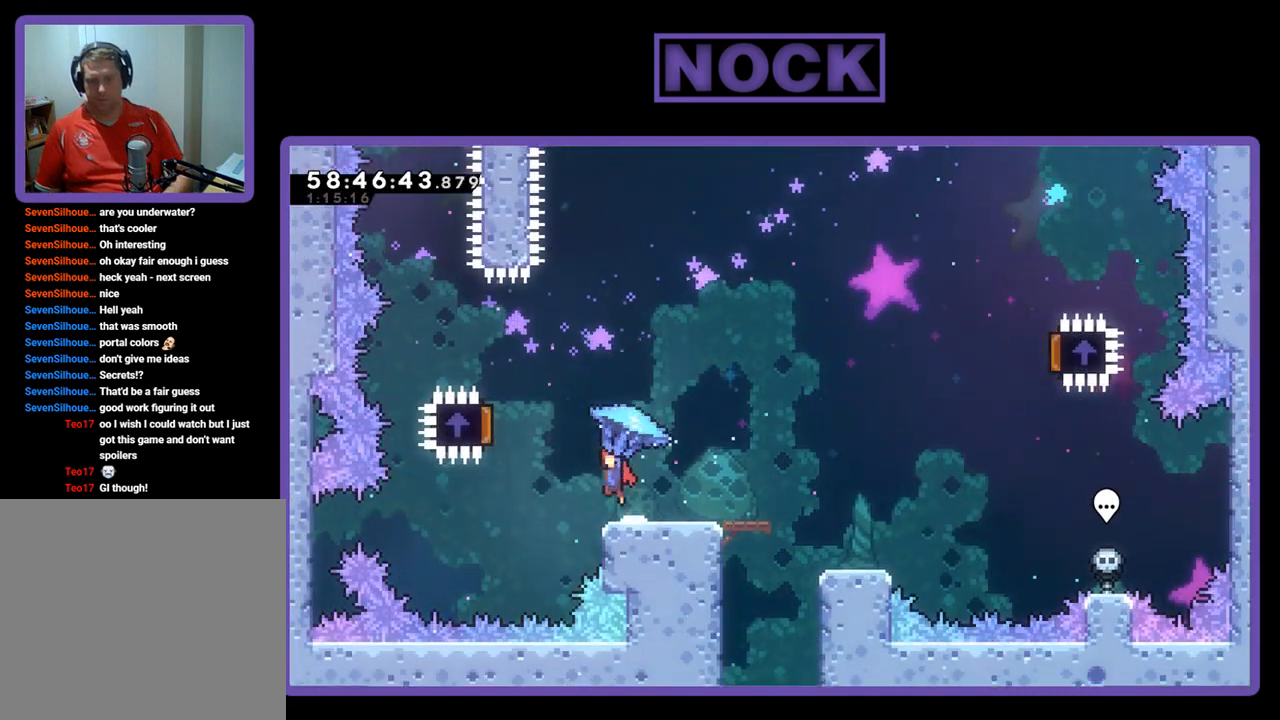
{"buttons": ["R2"], "right_stick": "center", "events": [[167, "DPAD_UP", "down"], [300, "DPAD_LEFT", "up"], [400, "DPAD_UP", "up"], [500, "CROSS", "up"]]}
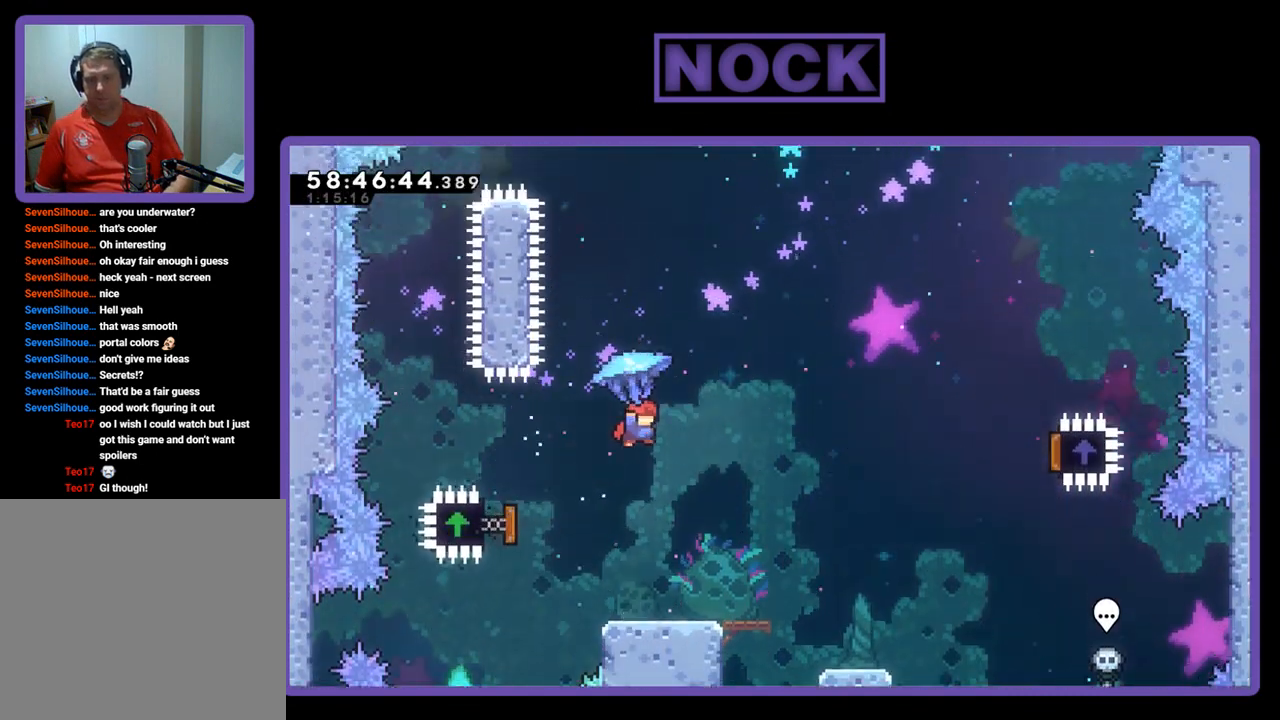
{"buttons": ["R2", "DPAD_RIGHT"], "right_stick": "center", "events": [[33, "DPAD_RIGHT", "down"]]}
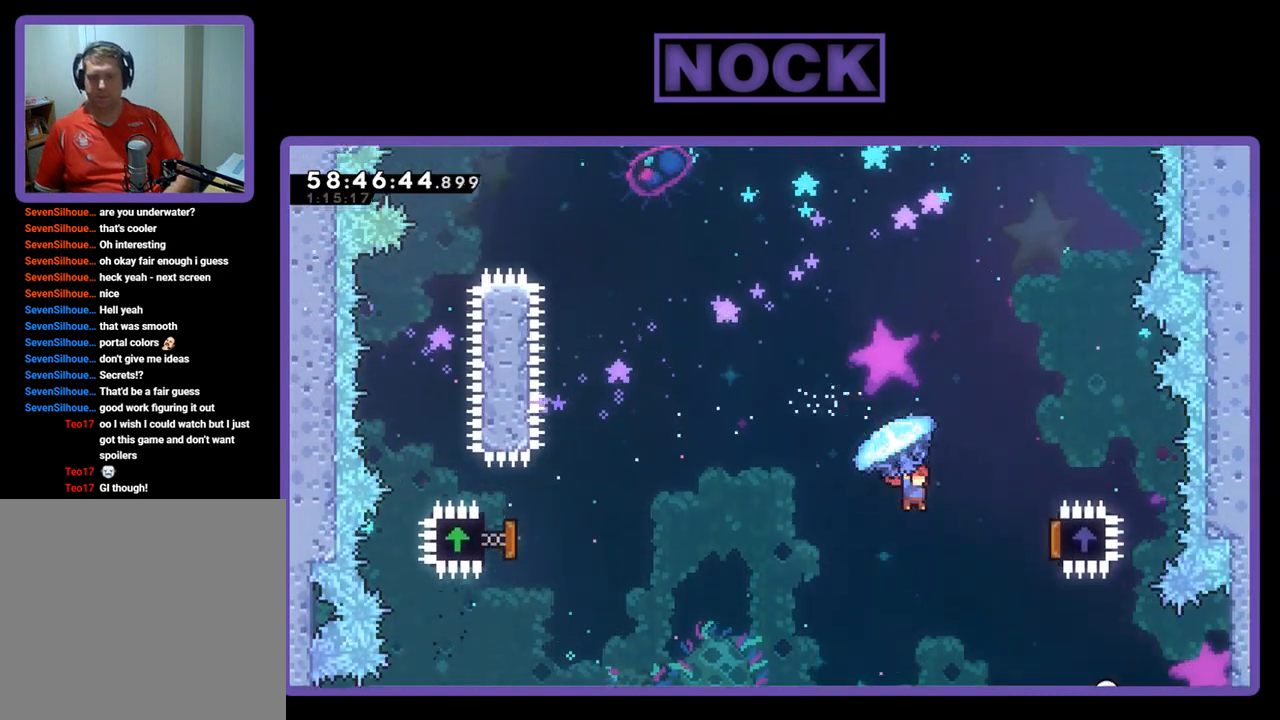
{"buttons": ["R2", "DPAD_UP", "DPAD_LEFT"], "right_stick": "center", "events": [[67, "DPAD_UP", "down"], [367, "DPAD_RIGHT", "up"], [433, "DPAD_LEFT", "down"]]}
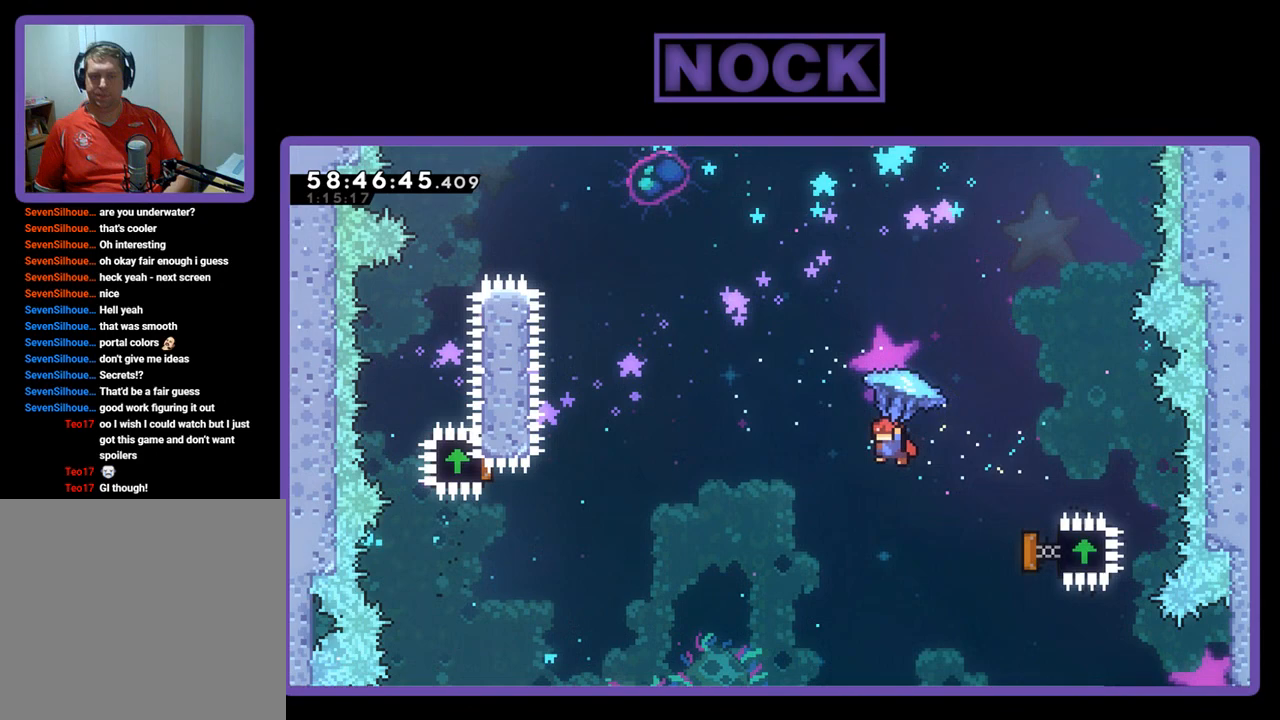
{"buttons": ["R2", "DPAD_UP", "DPAD_LEFT"], "right_stick": "center", "events": [[100, "R2", "up"], [300, "R2", "down"], [367, "CIRCLE", "down"], [467, "CIRCLE", "up"]]}
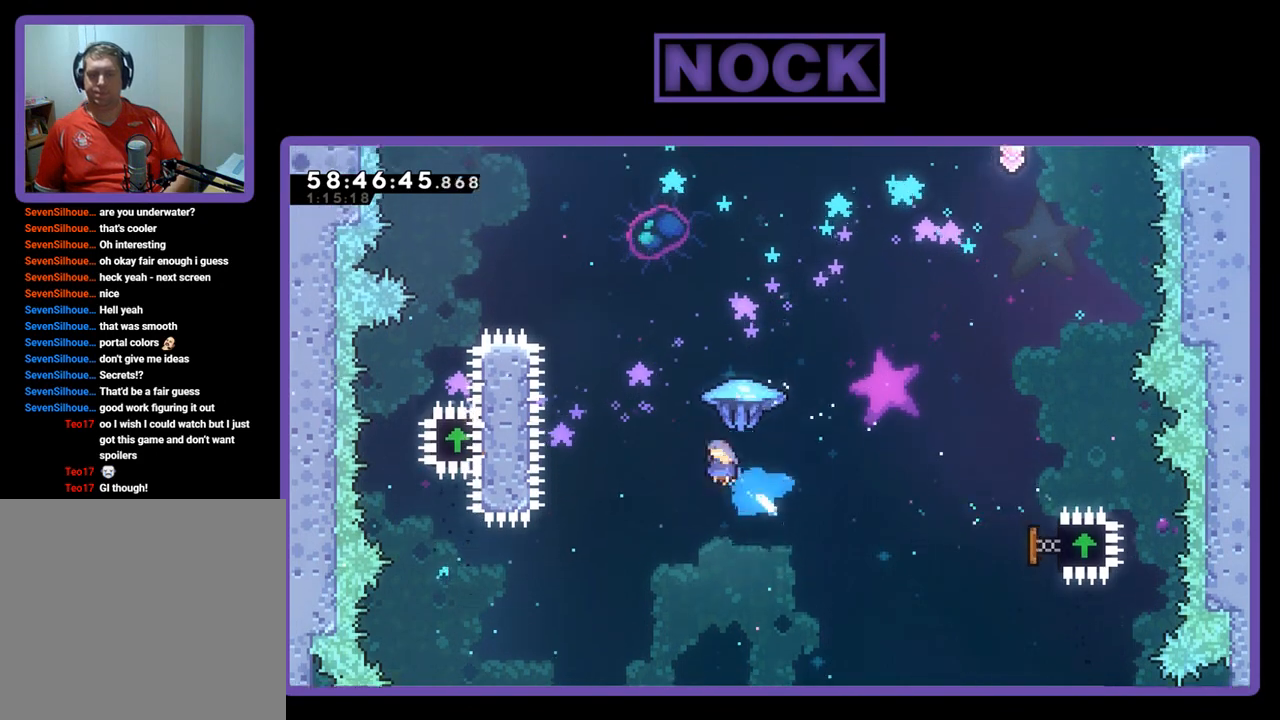
{"buttons": ["CIRCLE", "R2", "DPAD_UP"], "right_stick": "center", "events": [[133, "CIRCLE", "down"], [133, "DPAD_LEFT", "up"]]}
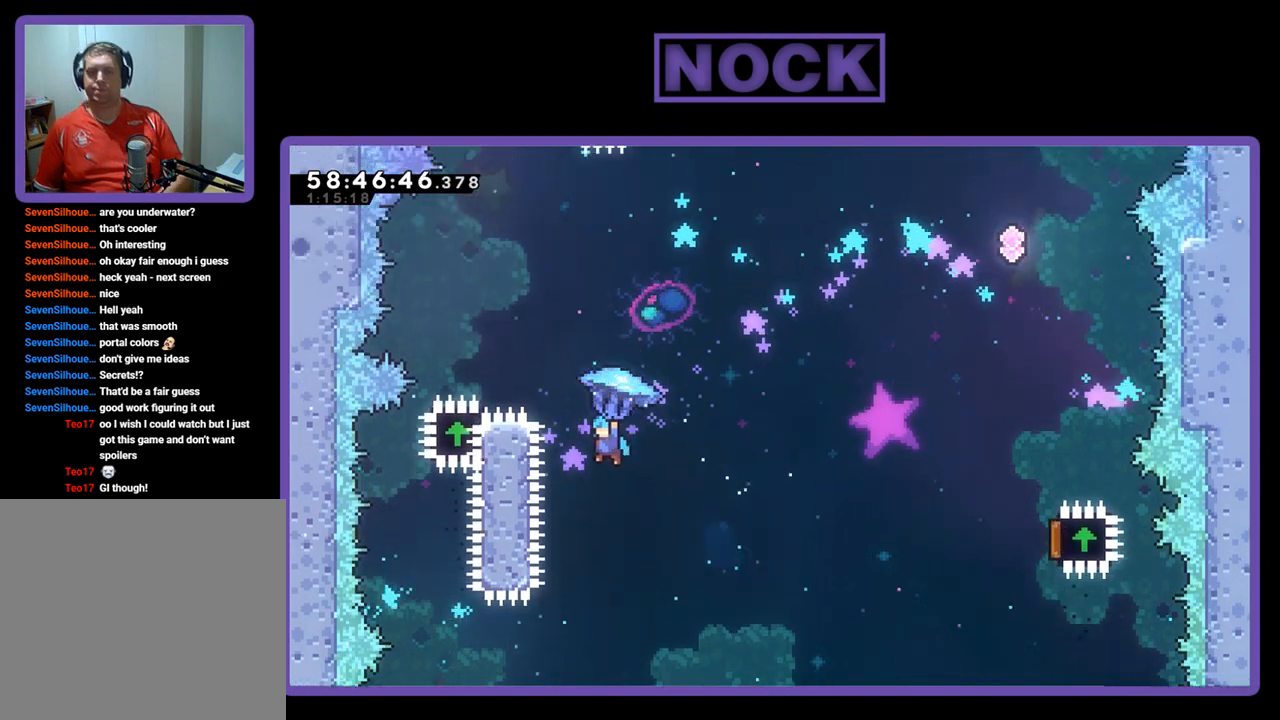
{"buttons": [], "right_stick": "center", "events": [[267, "DPAD_LEFT", "down"], [300, "R2", "up"], [333, "DPAD_LEFT", "up"], [333, "DPAD_UP", "up"], [400, "CIRCLE", "up"]]}
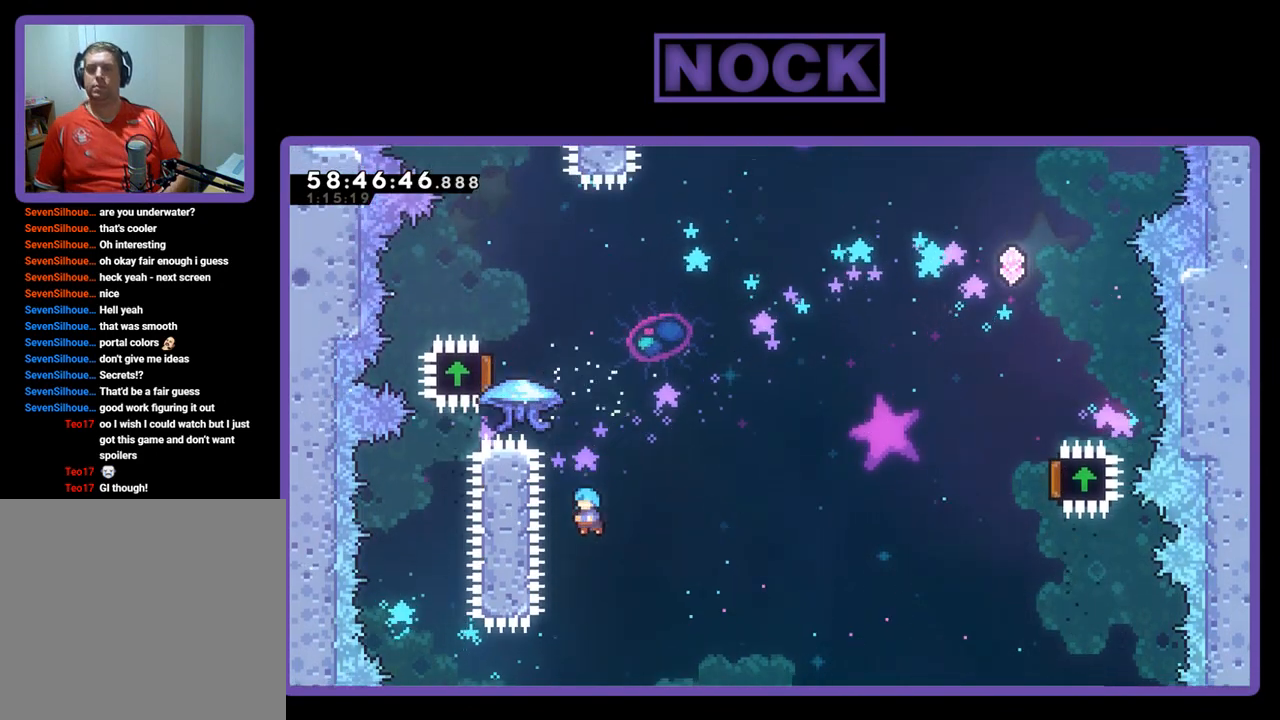
{"buttons": ["DPAD_RIGHT"], "right_stick": "center", "events": [[367, "DPAD_RIGHT", "down"], [367, "DPAD_UP", "down"], [467, "DPAD_UP", "up"]]}